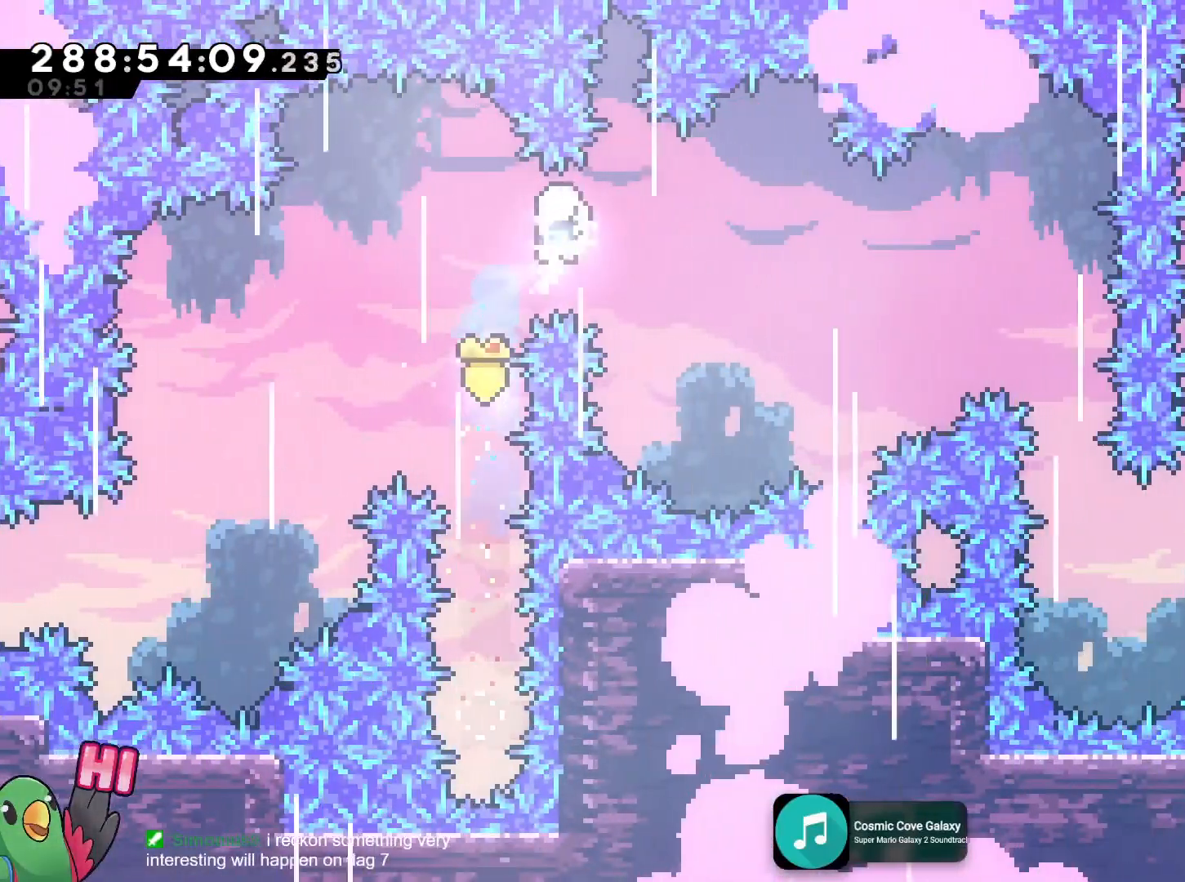
Gameplay with a controller (Nintendo layout); each line is a JSON object with the inputs held at the frame after it. "events" lists button and stick changes between this image and that frame as [ms after this image, input, new state], when the widget could be followed in between. Not read: HOME L2 L3 R3 SELECT.
{"buttons": ["B", "Y", "R1"], "left_stick": "up-right", "right_stick": "center", "events": [[167, "left_stick", "up-right"], [251, "R1", "up"], [334, "R1", "down"], [468, "Y", "down"]]}
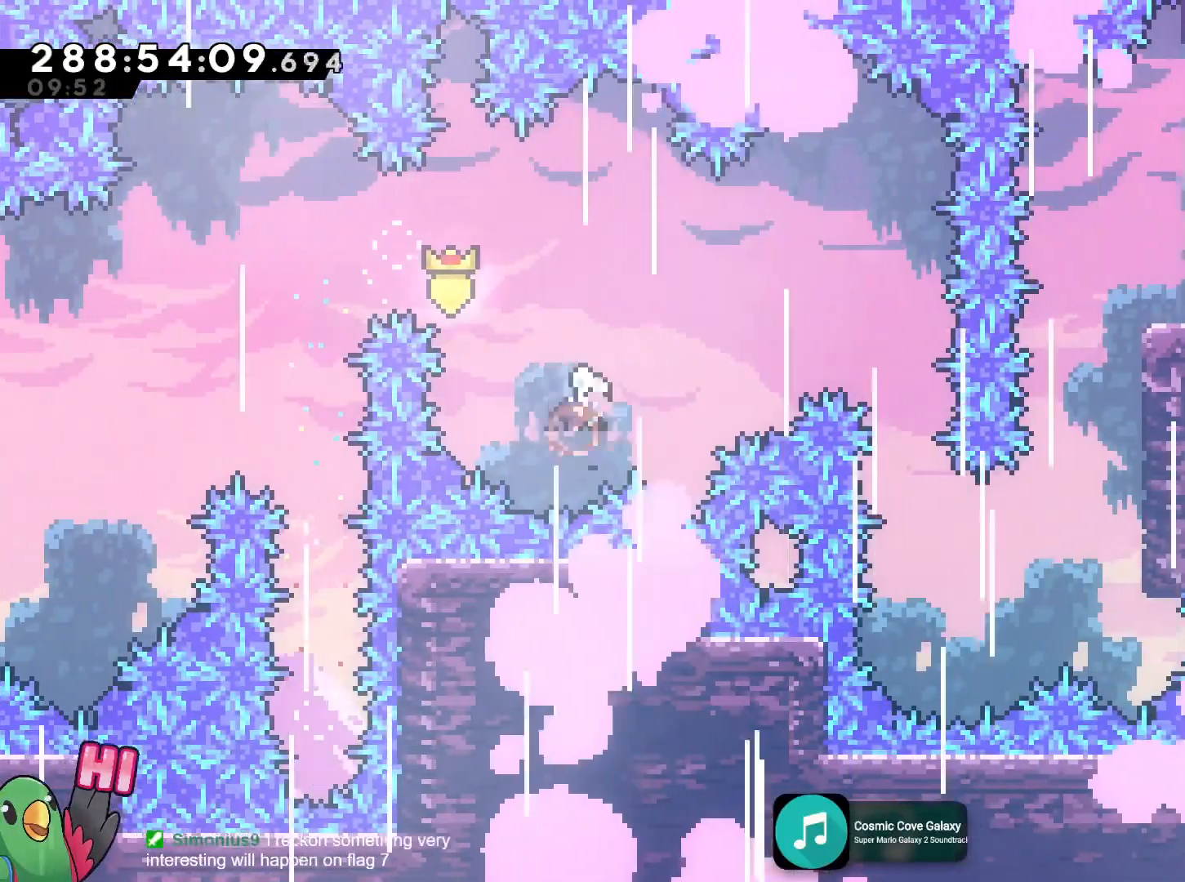
{"buttons": ["B", "R1"], "left_stick": "right", "right_stick": "center", "events": [[83, "Y", "up"], [167, "left_stick", "right"]]}
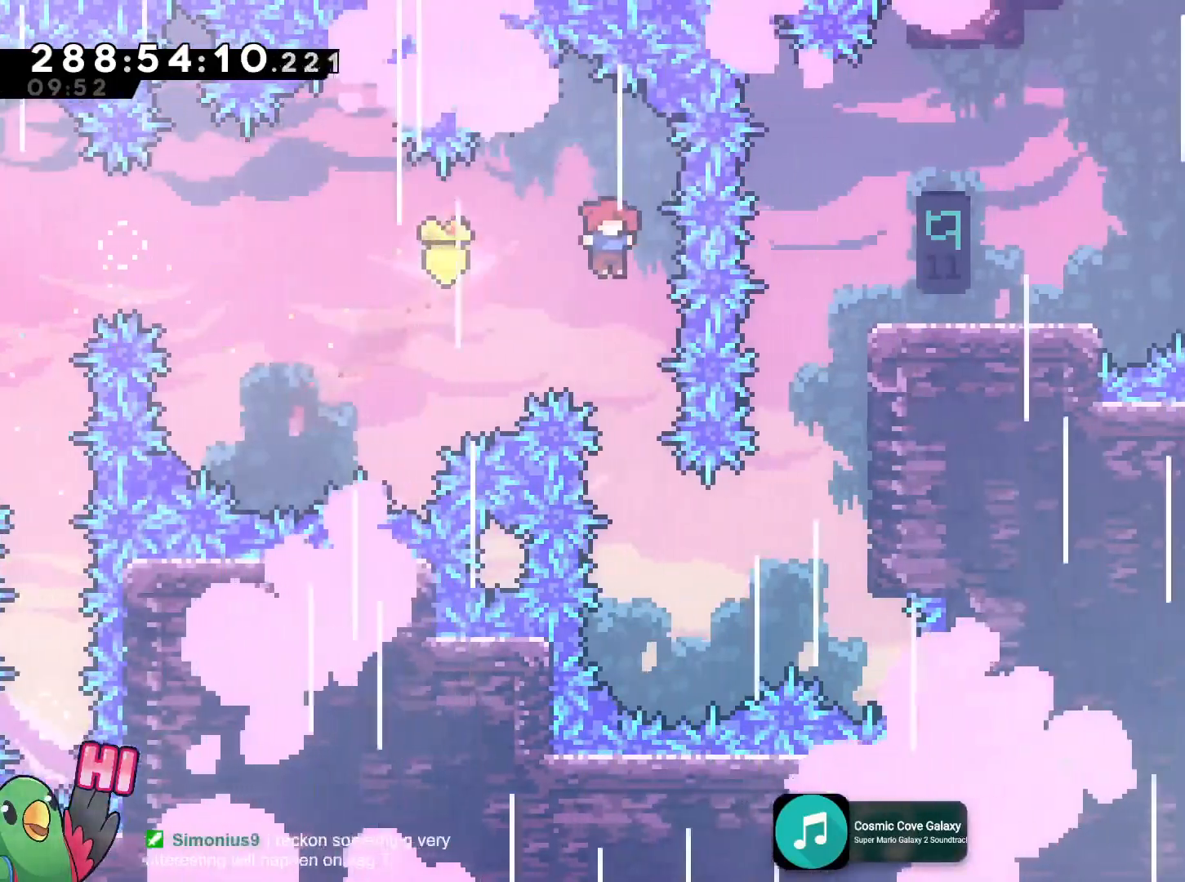
{"buttons": ["B", "R1"], "left_stick": "right", "right_stick": "center", "events": [[67, "left_stick", "center"], [434, "left_stick", "right"]]}
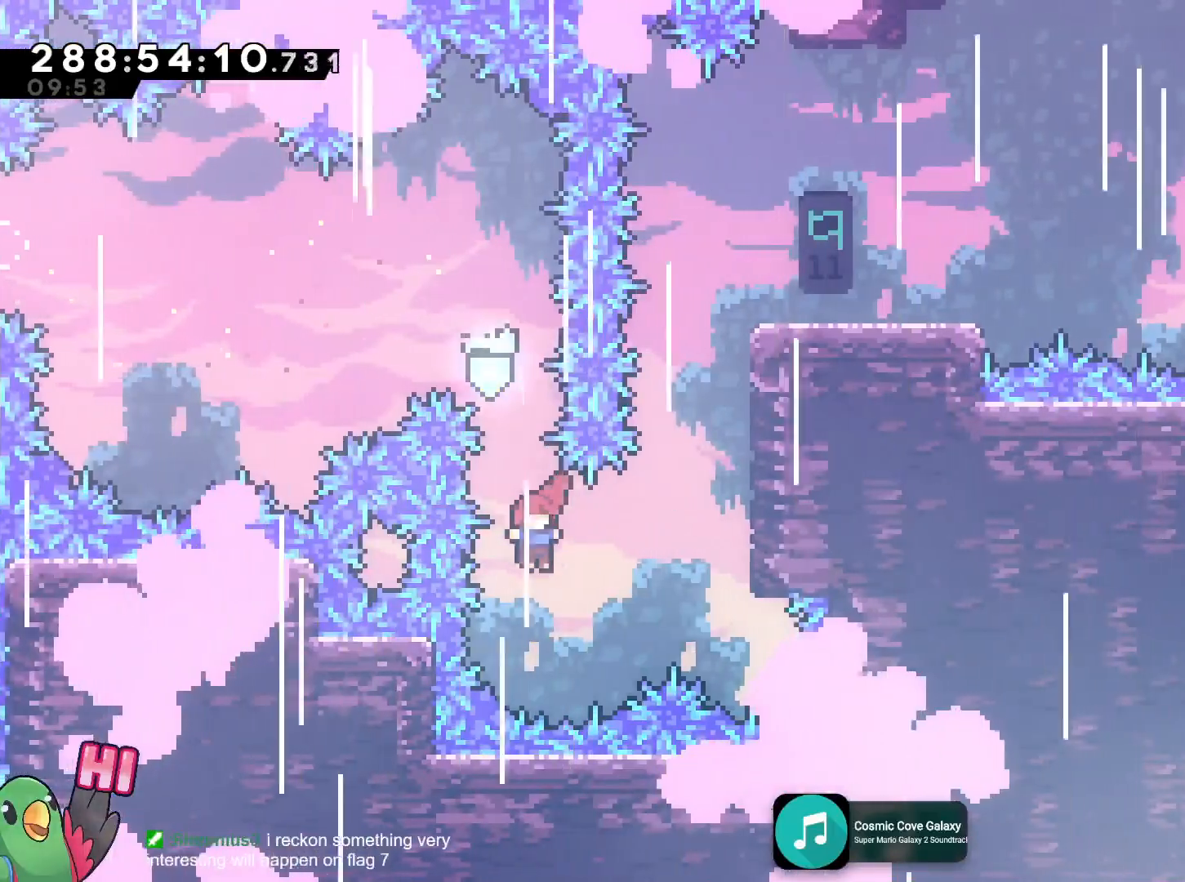
{"buttons": ["B", "R1"], "left_stick": "right", "right_stick": "center", "events": [[33, "Y", "down"], [167, "R1", "up"], [183, "Y", "up"], [233, "R1", "down"], [250, "B", "up"], [317, "B", "down"], [450, "B", "up"], [500, "B", "down"]]}
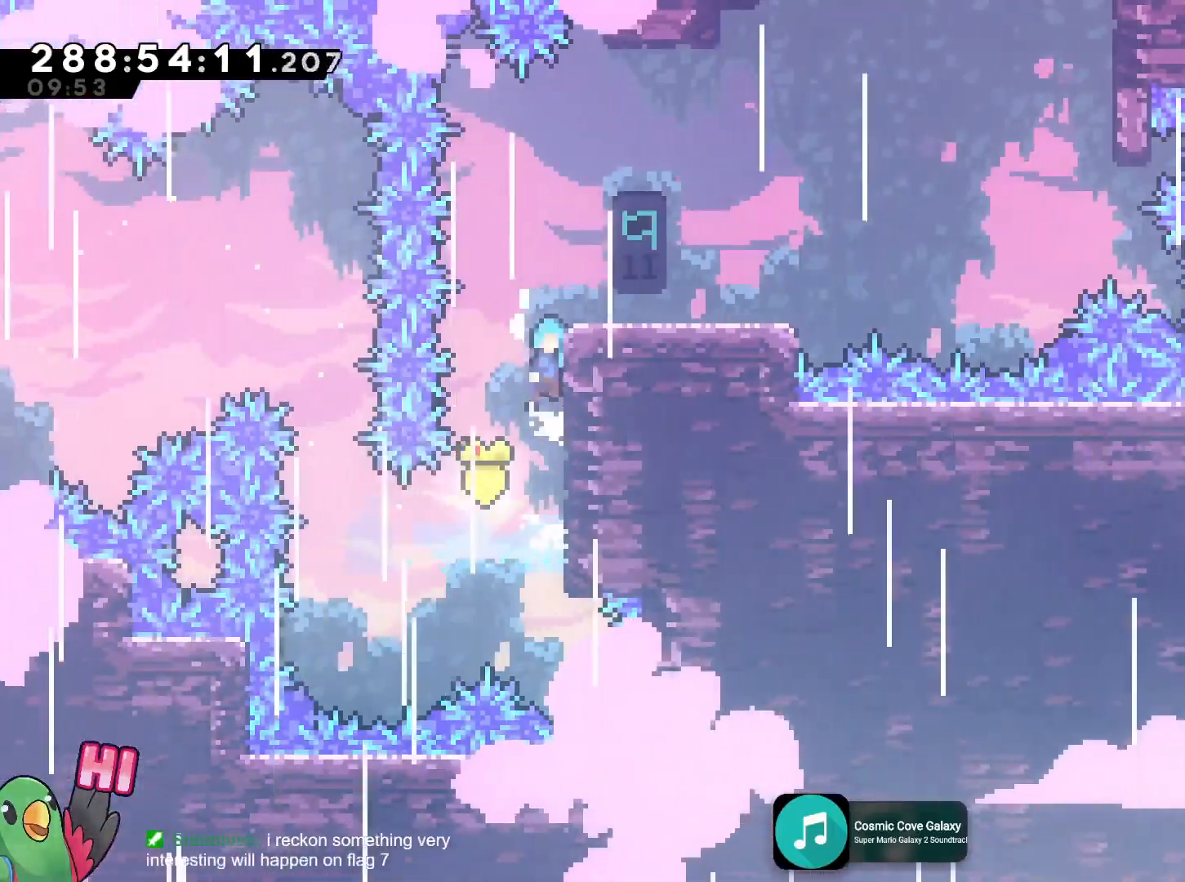
{"buttons": ["R1"], "left_stick": "center", "right_stick": "center"}
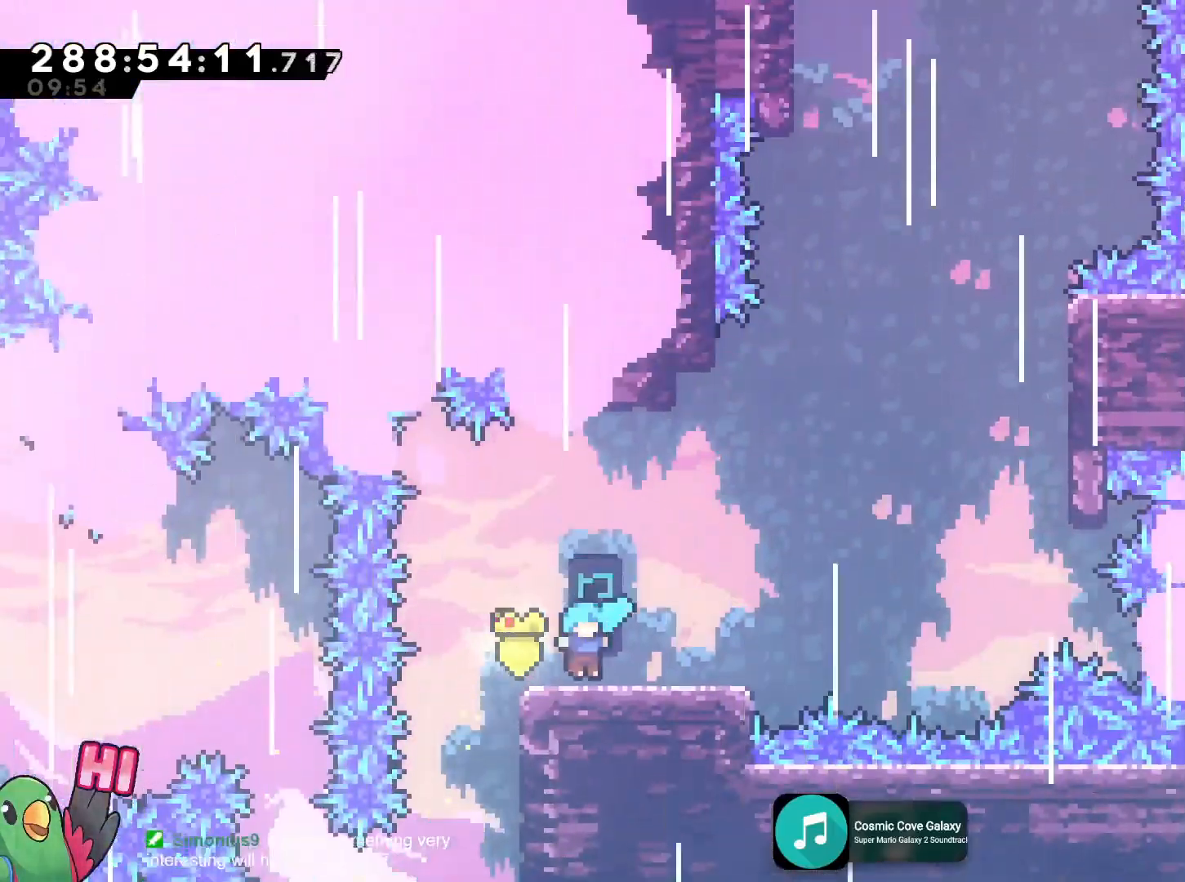
{"buttons": ["Y"], "left_stick": "right", "right_stick": "center", "events": [[83, "A", "down"], [150, "R1", "up"], [200, "left_stick", "left"], [300, "left_stick", "center"], [350, "A", "up"], [350, "left_stick", "right"], [400, "Y", "down"]]}
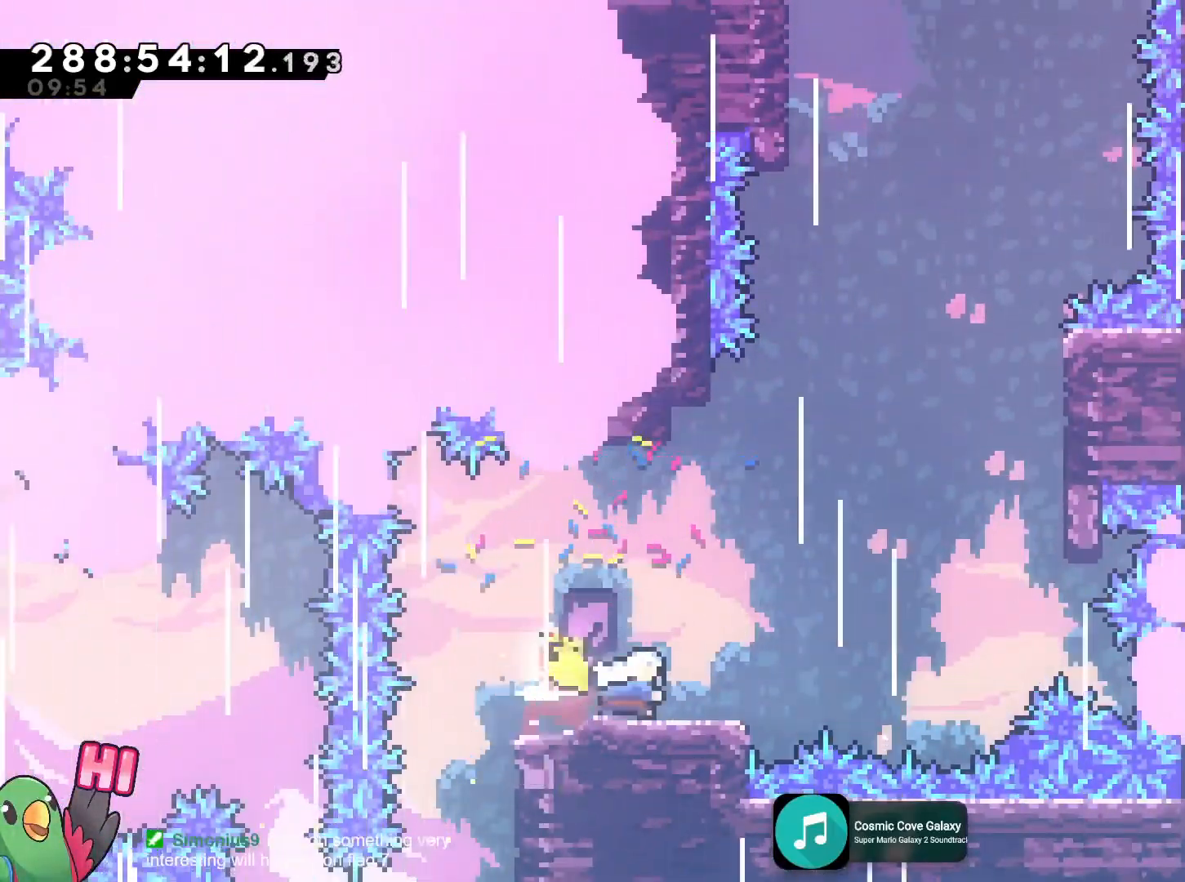
{"buttons": [], "left_stick": "center", "right_stick": "center", "events": [[34, "Y", "up"], [117, "B", "down"], [417, "B", "up"], [468, "left_stick", "center"]]}
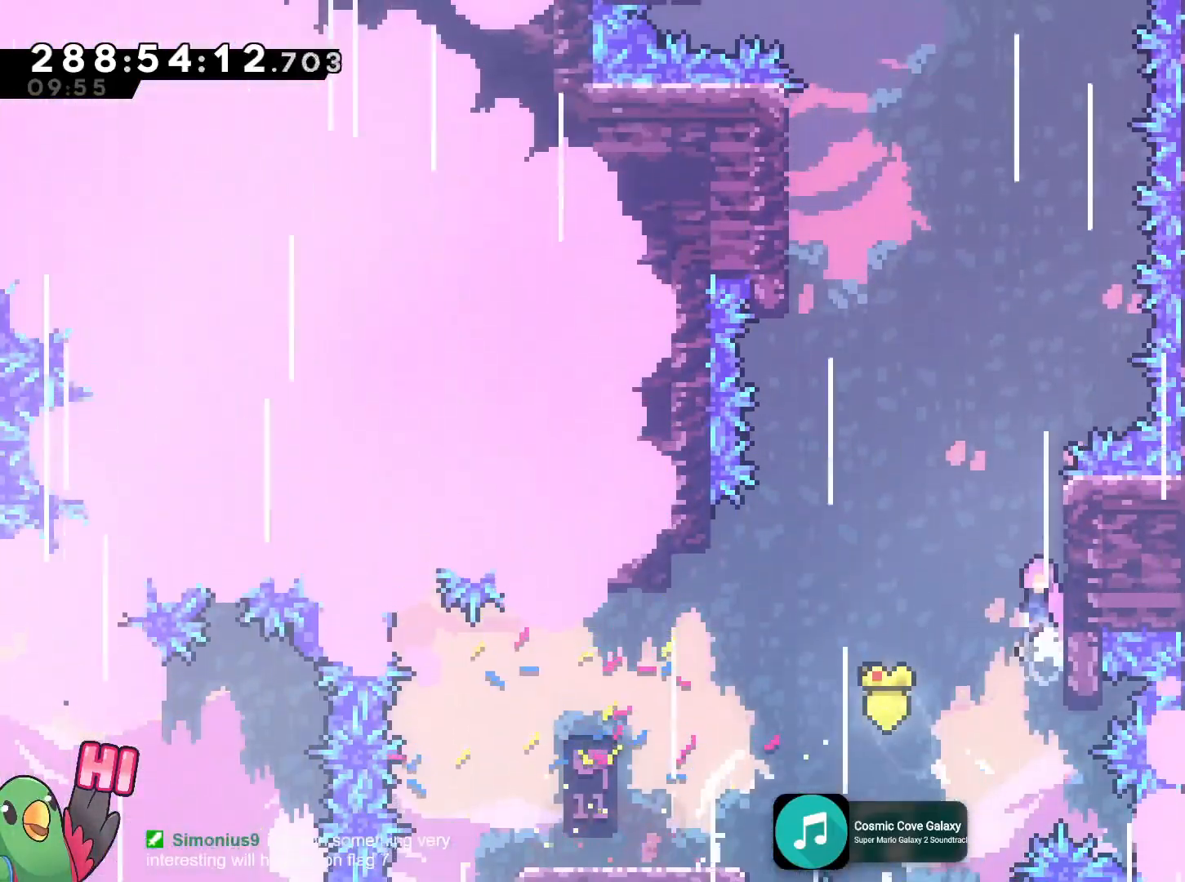
{"buttons": ["B"], "left_stick": "right", "right_stick": "center", "events": [[33, "B", "down"], [434, "left_stick", "right"]]}
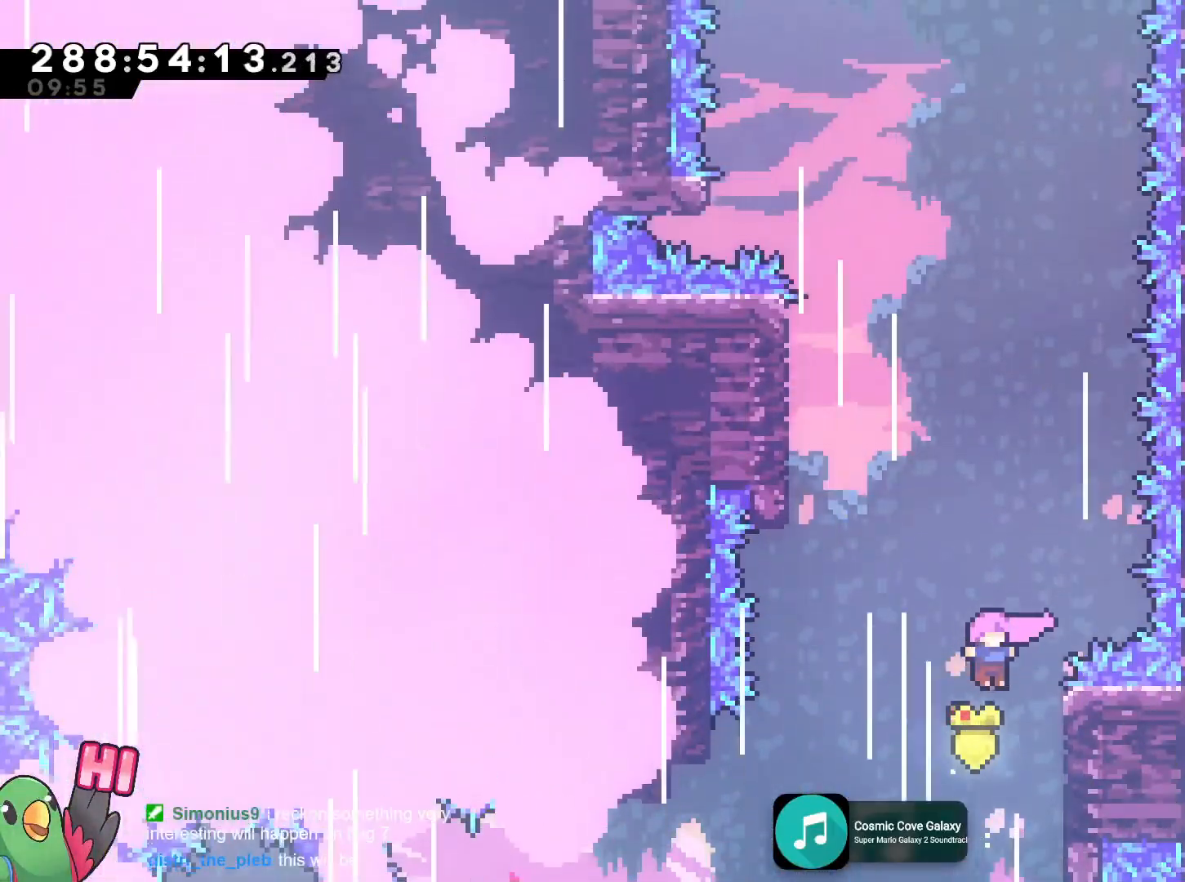
{"buttons": [], "left_stick": "up-right", "right_stick": "center", "events": [[50, "R1", "down"], [201, "left_stick", "up-right"], [217, "R1", "up"], [384, "B", "up"]]}
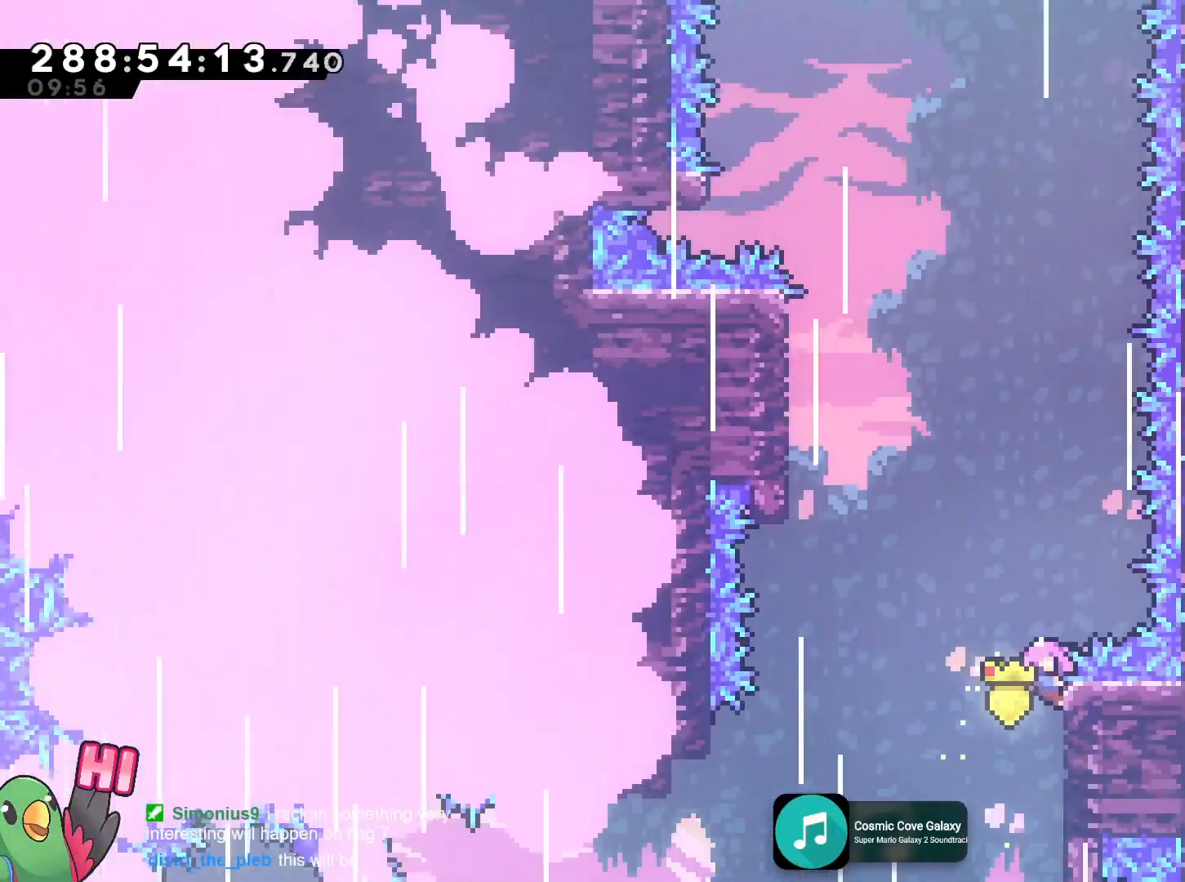
{"buttons": [], "left_stick": "left", "right_stick": "center", "events": [[17, "left_stick", "up-left"], [67, "B", "down"], [350, "left_stick", "left"], [467, "B", "up"]]}
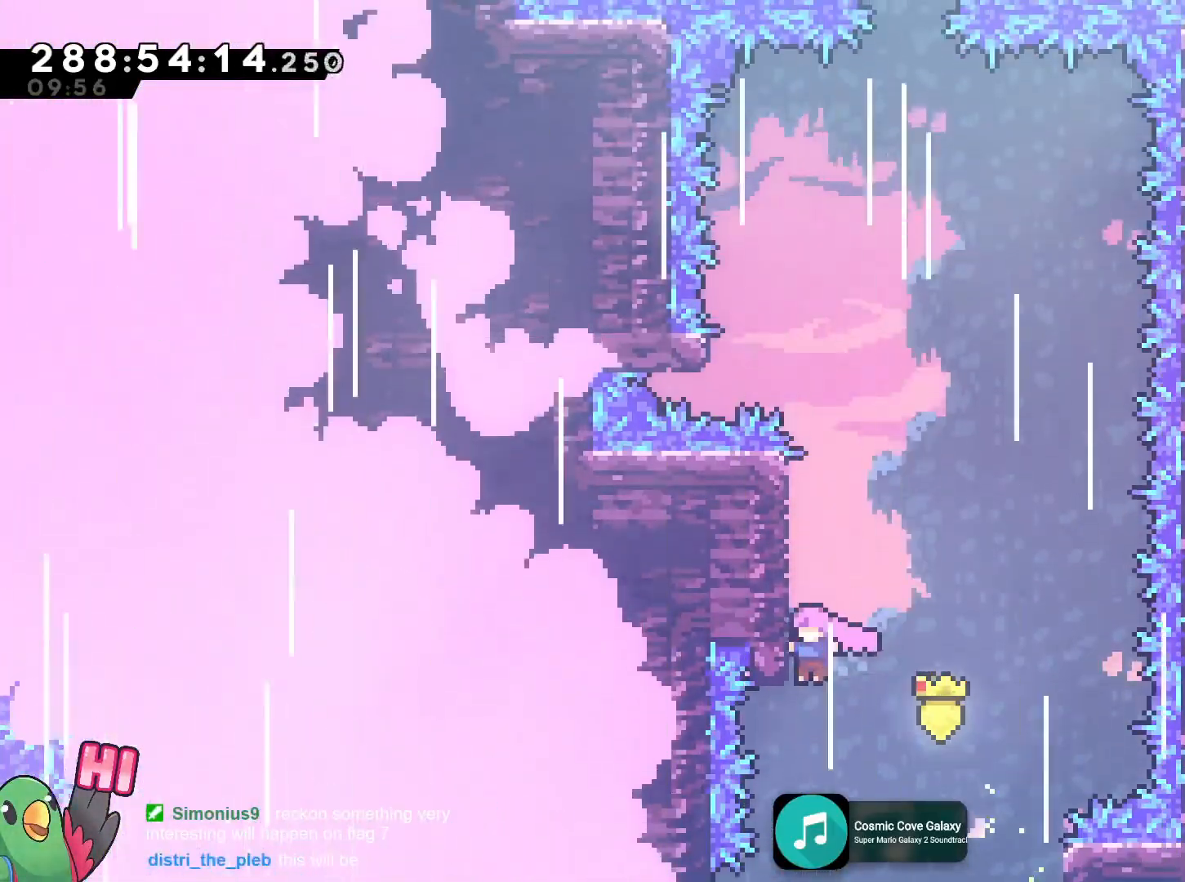
{"buttons": ["B", "R1"], "left_stick": "left", "right_stick": "center", "events": [[17, "left_stick", "center"], [67, "B", "down"], [251, "left_stick", "left"], [484, "R1", "down"]]}
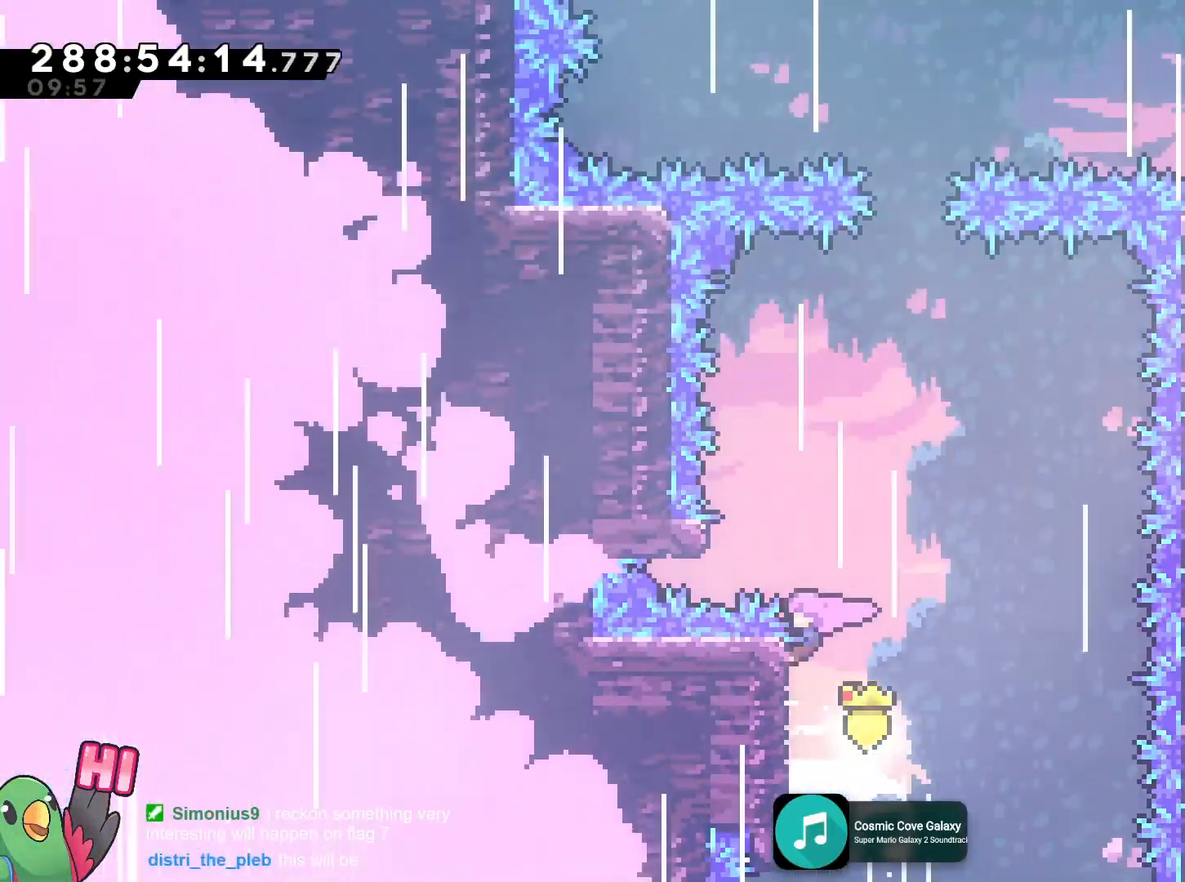
{"buttons": ["B", "R1"], "left_stick": "center", "right_stick": "center", "events": [[17, "B", "up"], [33, "left_stick", "center"], [100, "B", "down"]]}
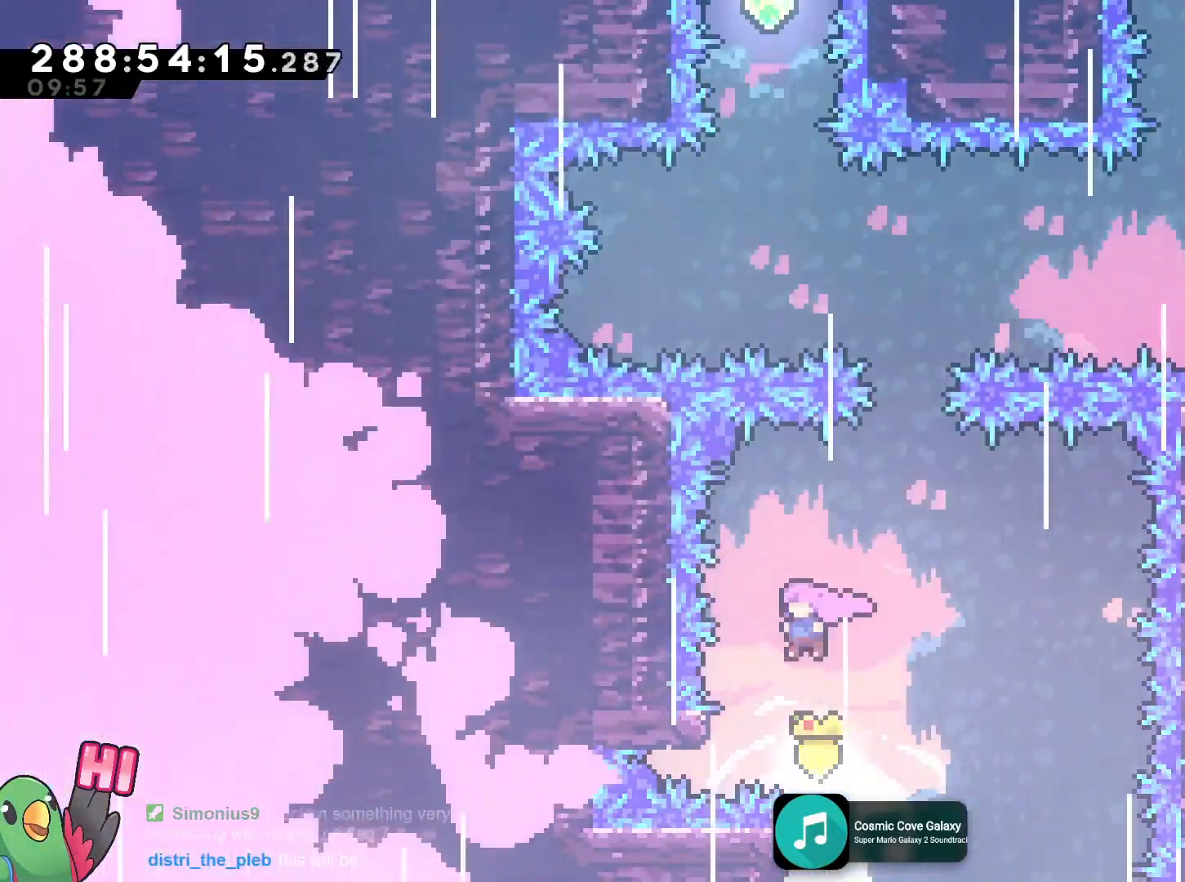
{"buttons": ["B", "R1"], "left_stick": "right", "right_stick": "center", "events": [[17, "left_stick", "left"], [351, "B", "up"], [417, "left_stick", "right"], [451, "B", "down"]]}
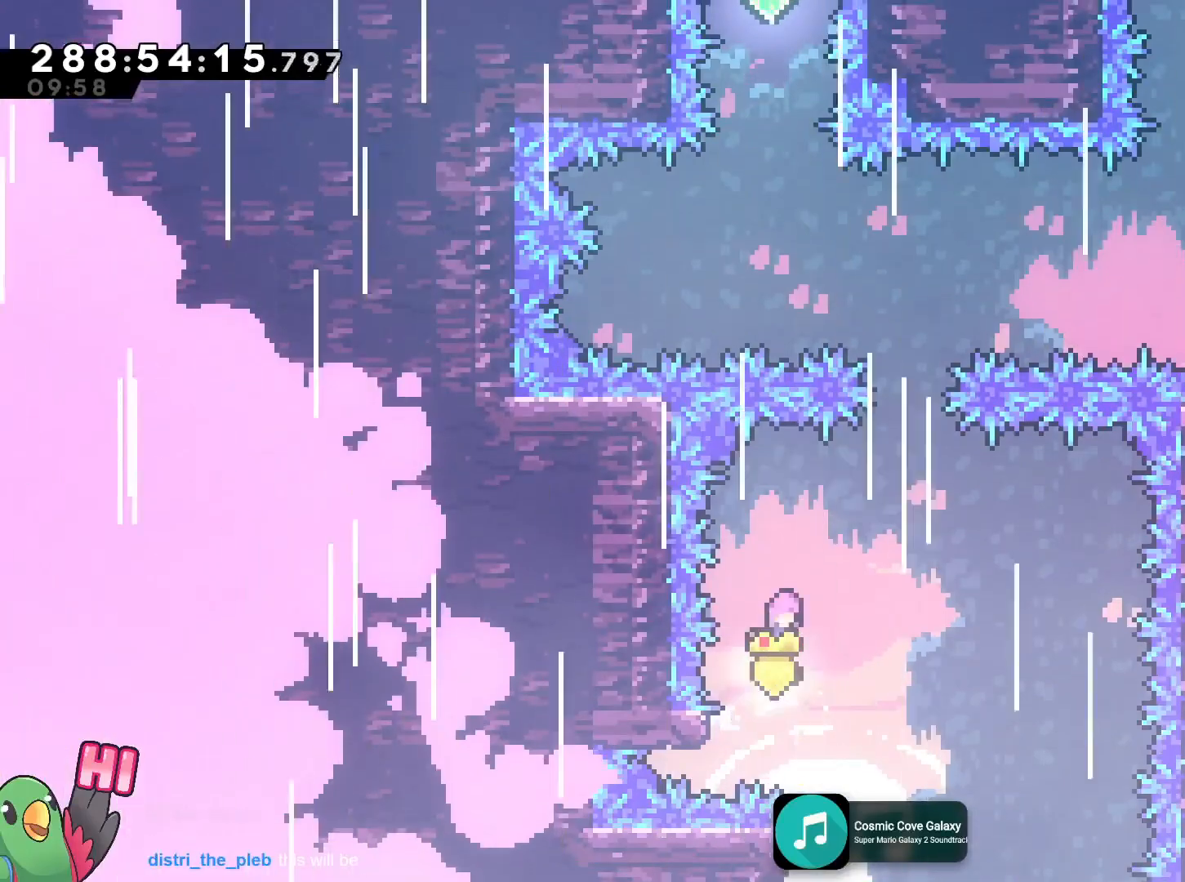
{"buttons": ["B", "R1"], "left_stick": "up", "right_stick": "center", "events": [[300, "left_stick", "up"], [351, "Y", "down"], [501, "Y", "up"]]}
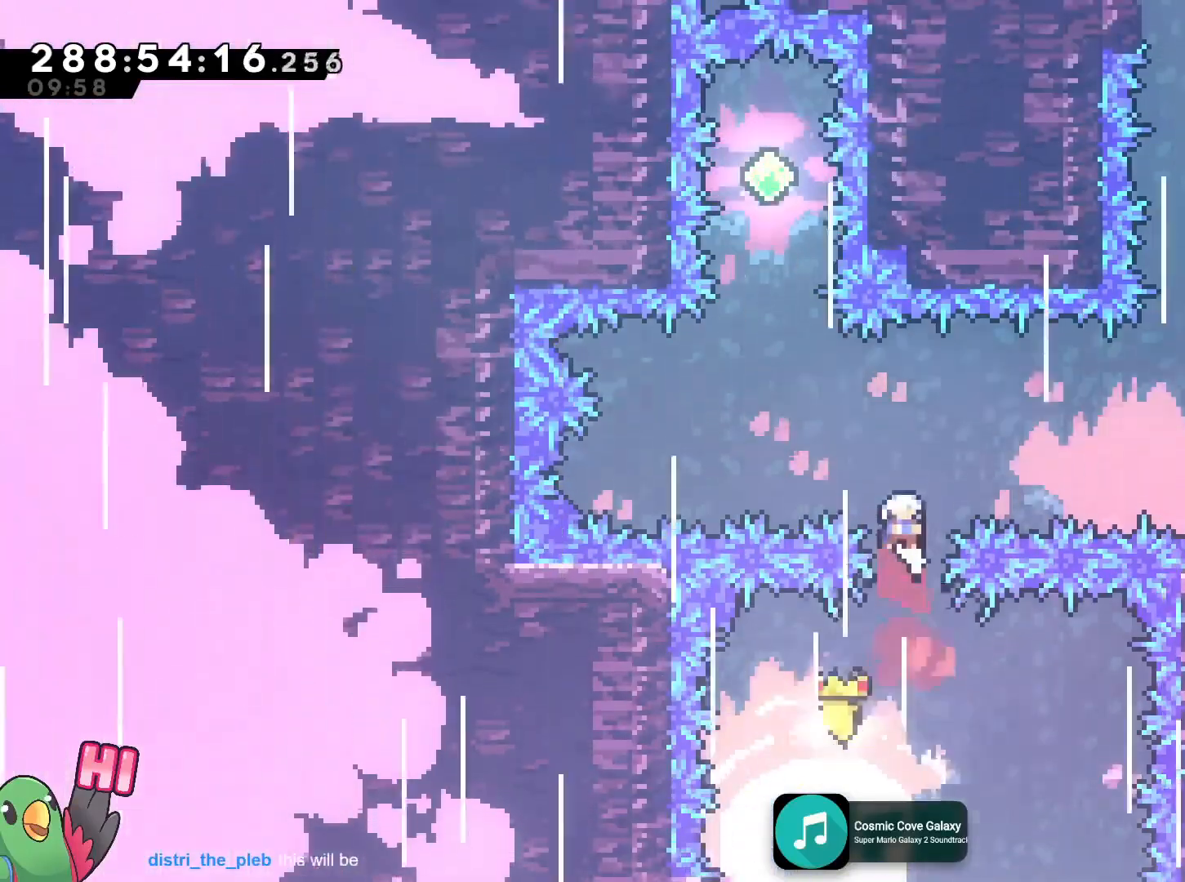
{"buttons": ["B", "Y", "R1"], "left_stick": "up", "right_stick": "center", "events": [[66, "left_stick", "up-left"], [417, "left_stick", "up"], [484, "Y", "down"]]}
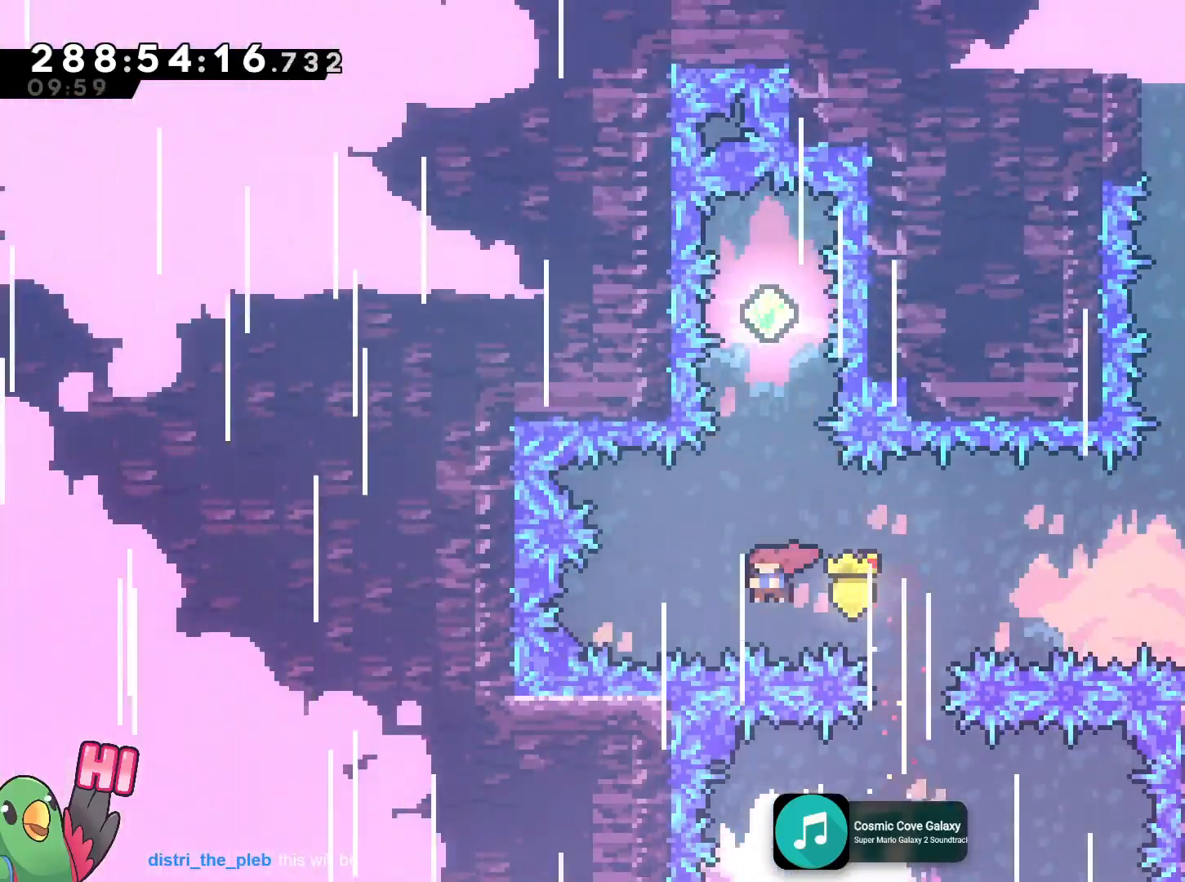
{"buttons": ["B", "R1"], "left_stick": "center", "right_stick": "center", "events": [[167, "Y", "up"], [234, "DPAD_LEFT", "down"], [267, "left_stick", "center"], [301, "DPAD_LEFT", "up"]]}
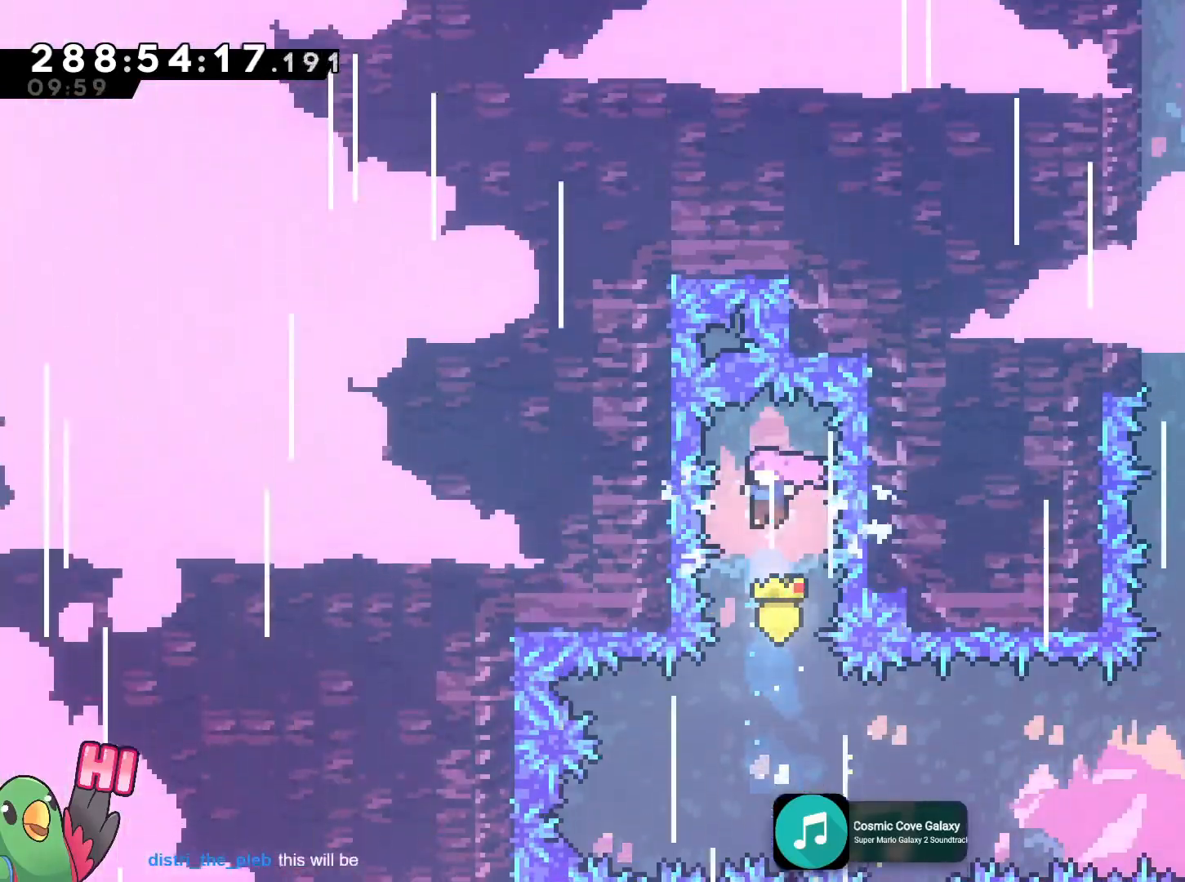
{"buttons": ["B"], "left_stick": "right", "right_stick": "center", "events": [[33, "R1", "up"], [300, "left_stick", "right"]]}